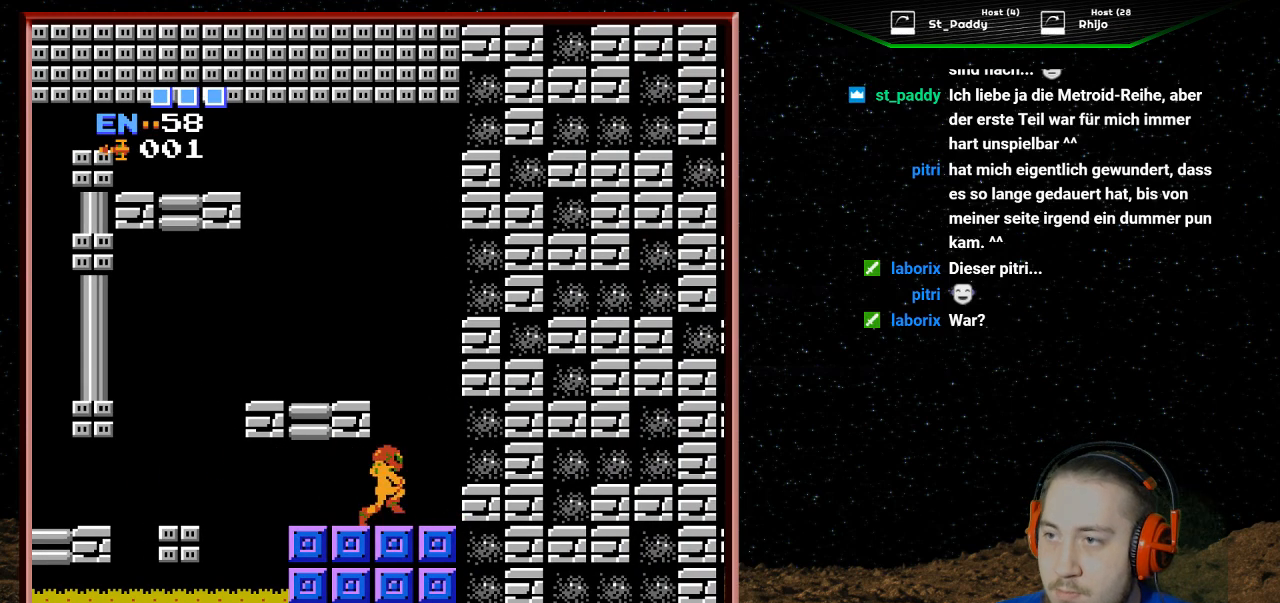
Gameplay with a controller (Nintendo layout); each line is a JSON object with the inputs held at the frame after it. "events" lists button and stick changes between this image and that frame as [ms after this image, input, new state], when the widget could be followed in between. Not read: L3 R3.
{"buttons": ["A", "DPAD_LEFT"], "events": [[33, "A", "down"], [133, "DPAD_RIGHT", "up"], [267, "DPAD_LEFT", "down"]]}
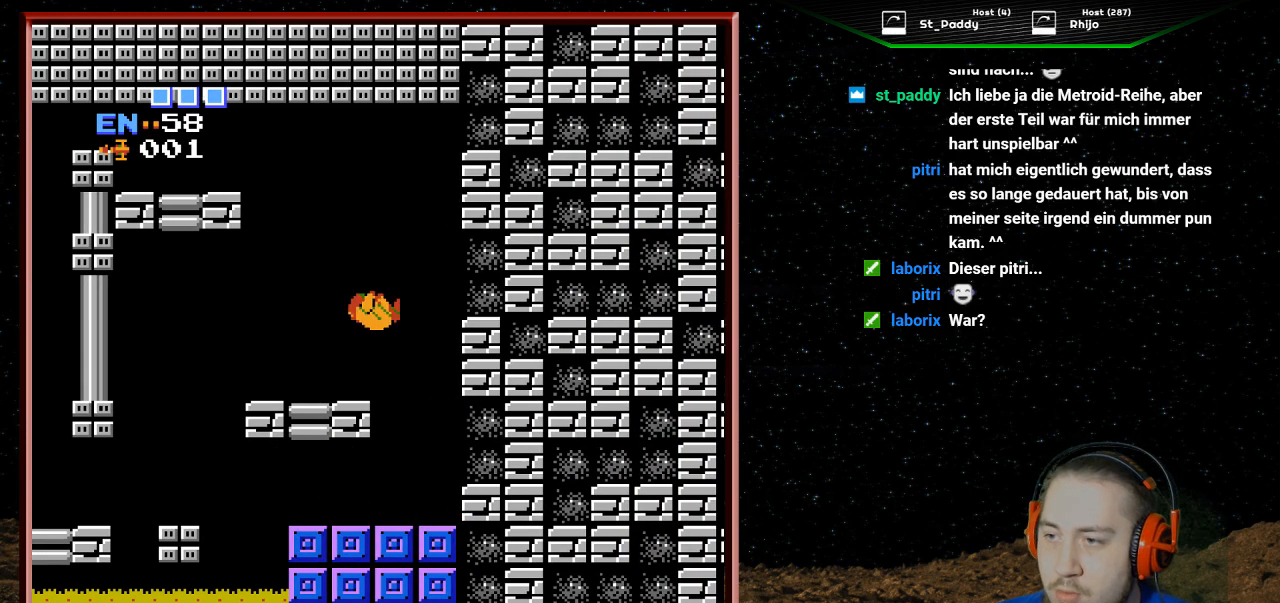
{"buttons": ["B"], "events": [[133, "A", "up"], [133, "DPAD_LEFT", "up"], [200, "B", "down"], [200, "DPAD_RIGHT", "down"], [367, "B", "up"], [367, "DPAD_RIGHT", "up"], [433, "B", "down"]]}
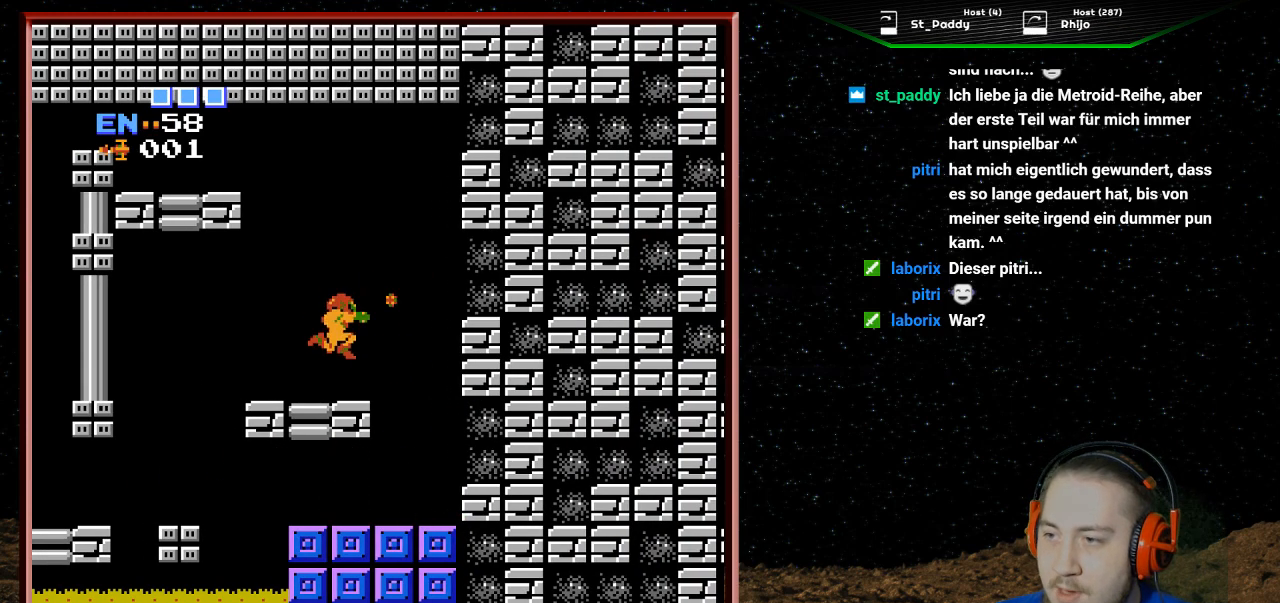
{"buttons": ["A"], "events": [[33, "B", "up"], [100, "B", "down"], [200, "B", "up"], [267, "B", "down"], [367, "B", "up"], [500, "A", "down"]]}
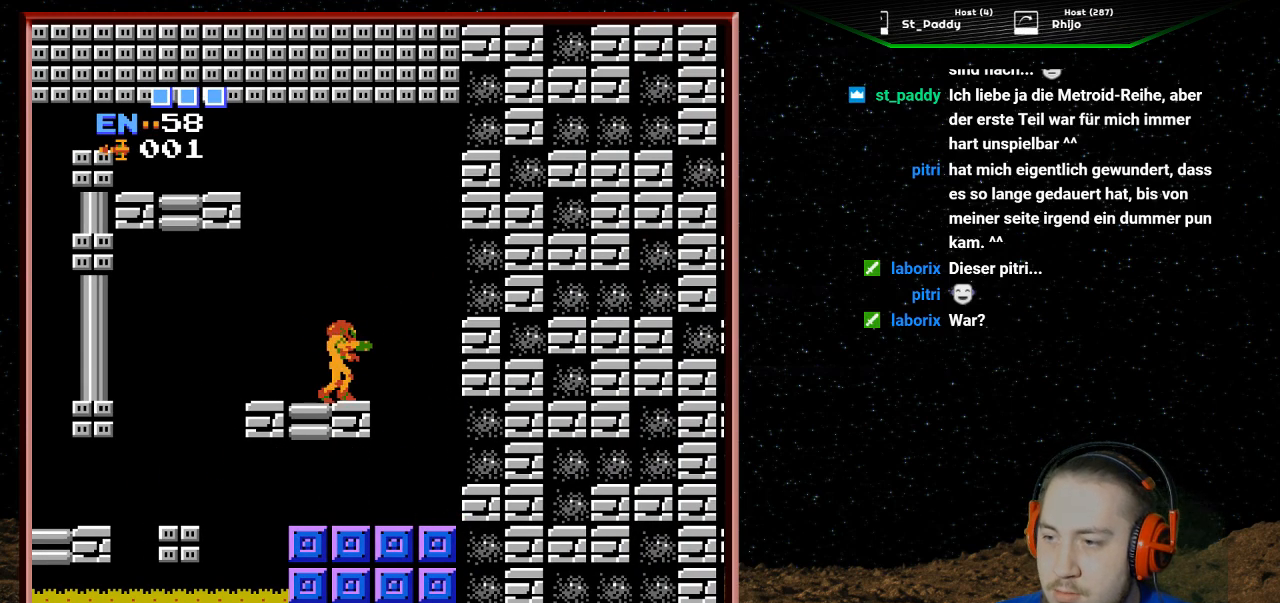
{"buttons": ["A", "DPAD_LEFT"], "events": [[133, "DPAD_LEFT", "down"]]}
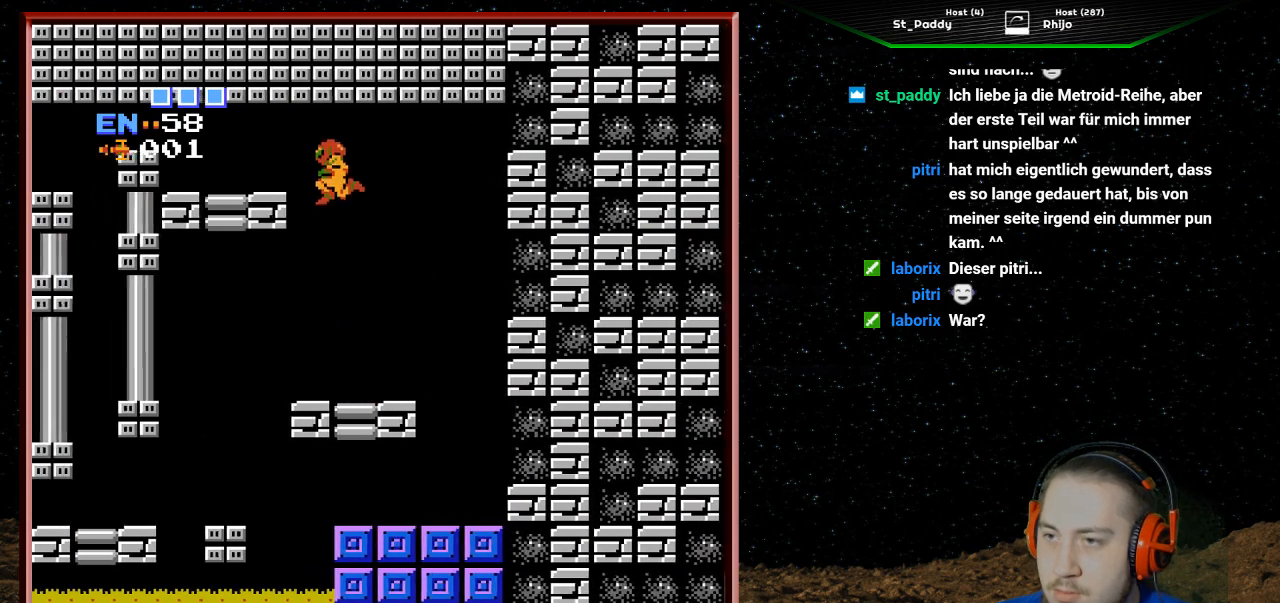
{"buttons": ["DPAD_LEFT"], "events": [[167, "DPAD_UP", "down"], [200, "DPAD_UP", "up"], [467, "A", "up"]]}
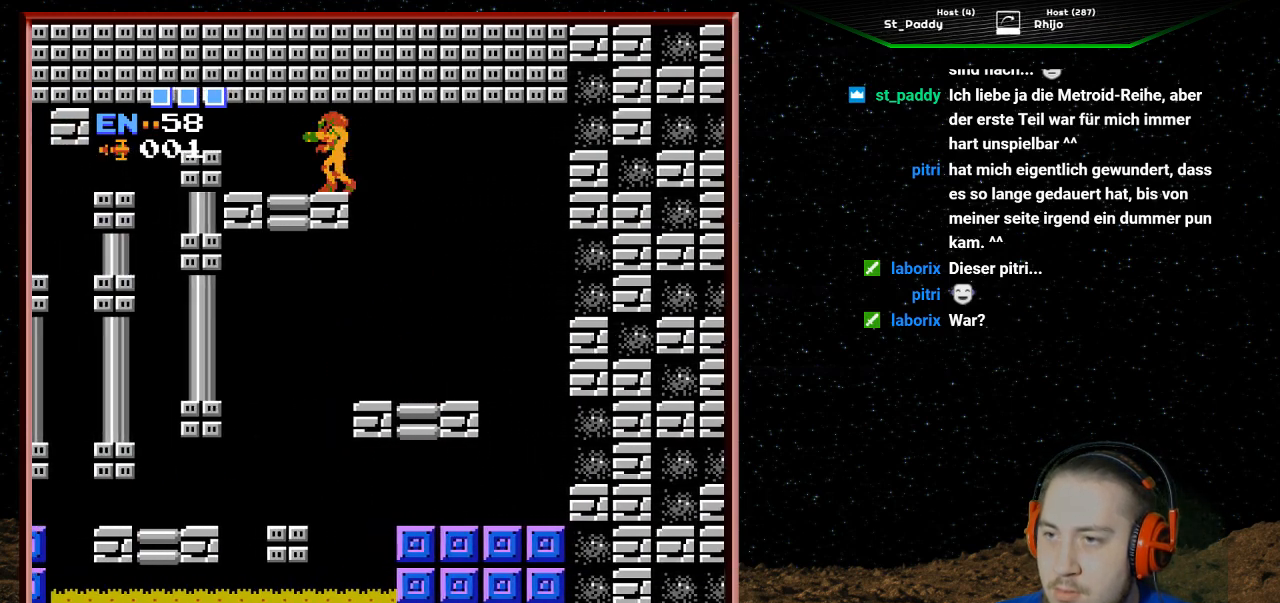
{"buttons": [], "events": [[500, "DPAD_LEFT", "up"]]}
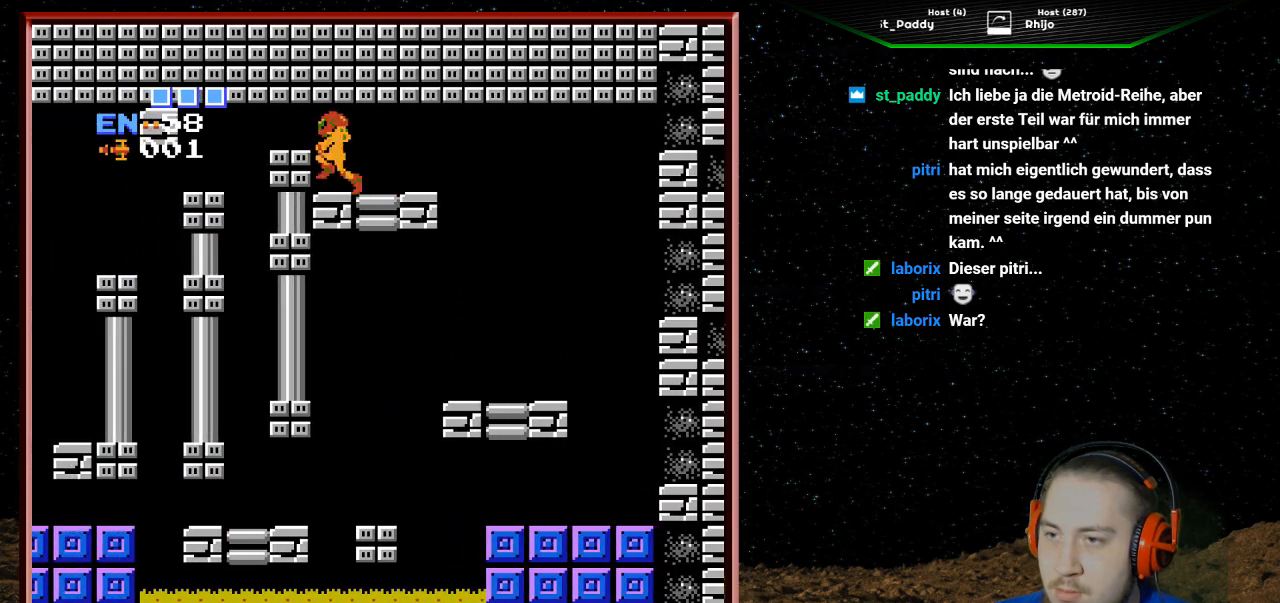
{"buttons": ["A", "DPAD_LEFT"], "events": [[100, "DPAD_DOWN", "down"], [267, "DPAD_DOWN", "up"], [333, "DPAD_LEFT", "down"], [467, "A", "down"]]}
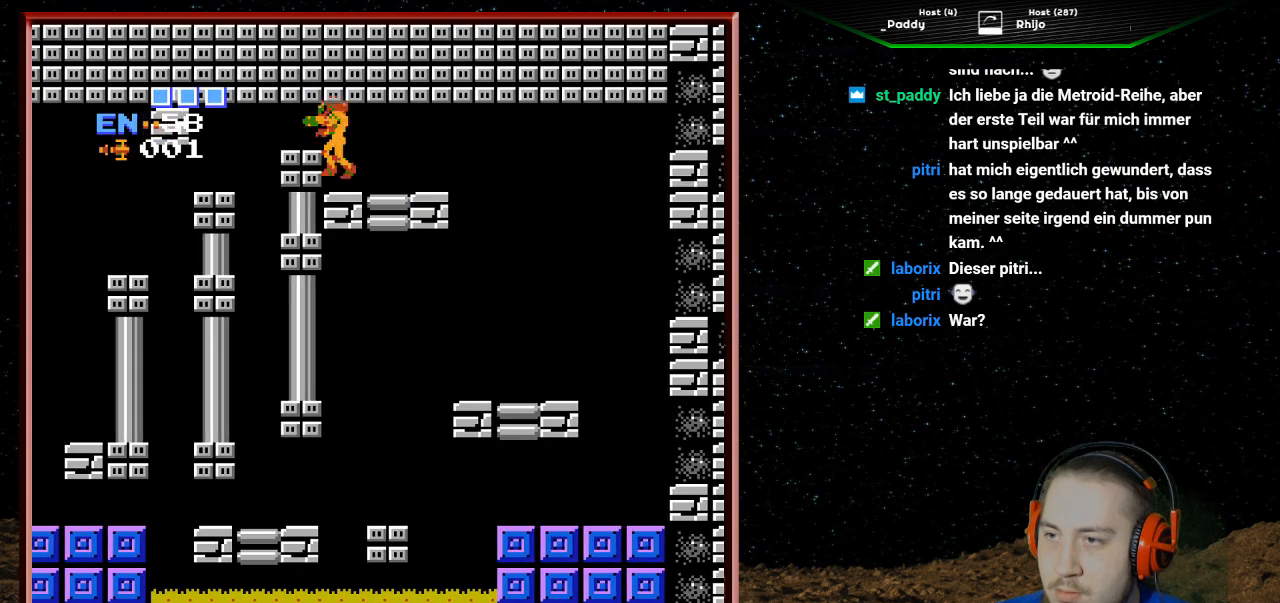
{"buttons": [], "events": [[67, "DPAD_LEFT", "up"], [167, "A", "up"], [267, "DPAD_LEFT", "down"], [400, "DPAD_LEFT", "up"]]}
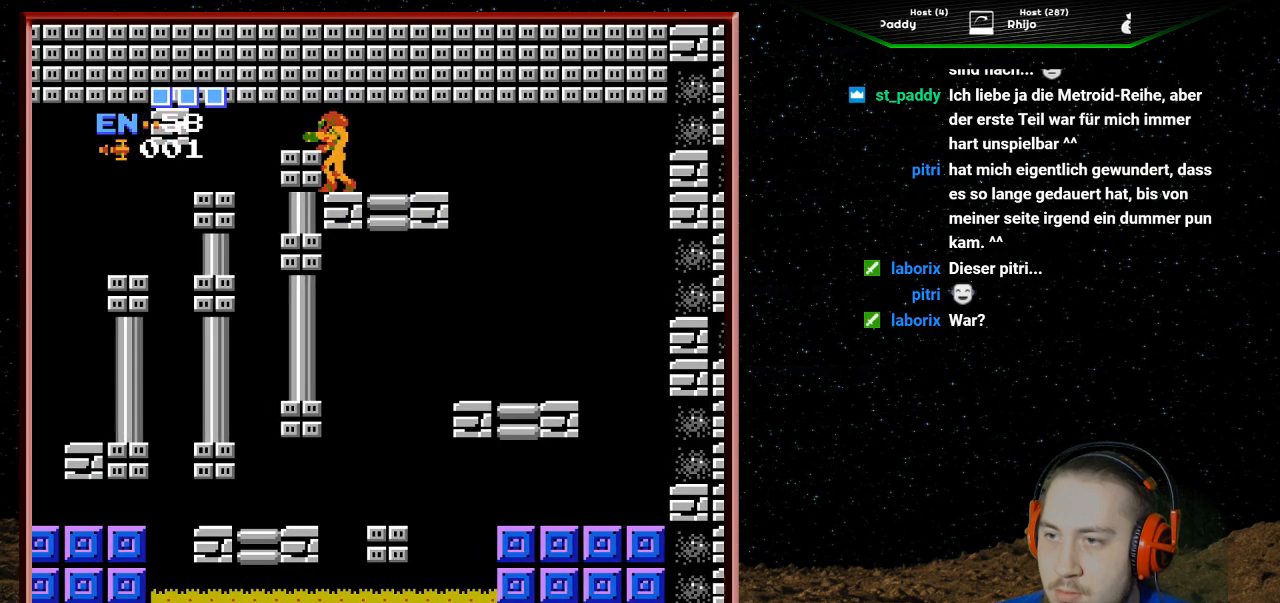
{"buttons": [], "events": [[67, "DPAD_DOWN", "down"], [233, "DPAD_DOWN", "up"]]}
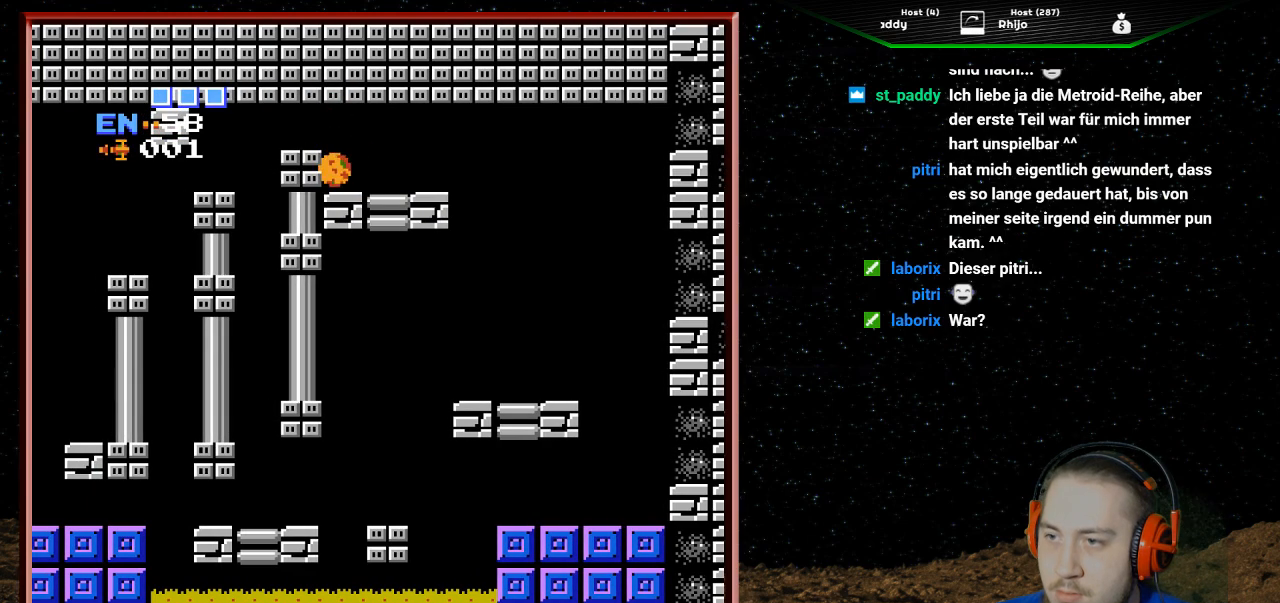
{"buttons": [], "events": [[233, "B", "down"], [367, "B", "up"]]}
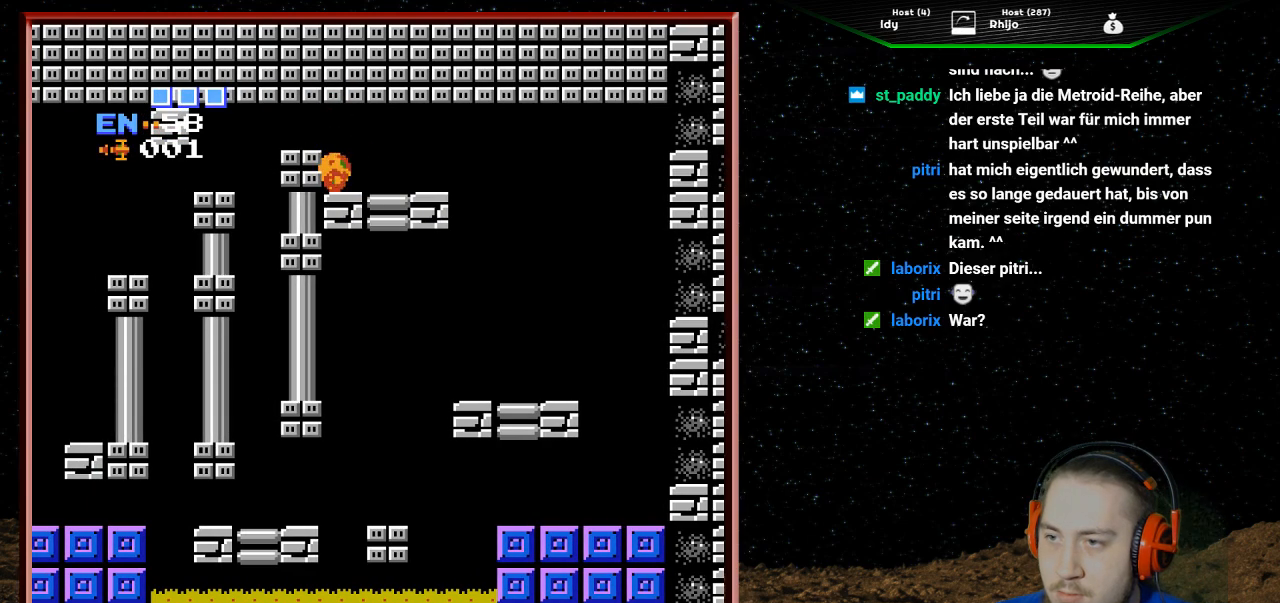
{"buttons": [], "events": []}
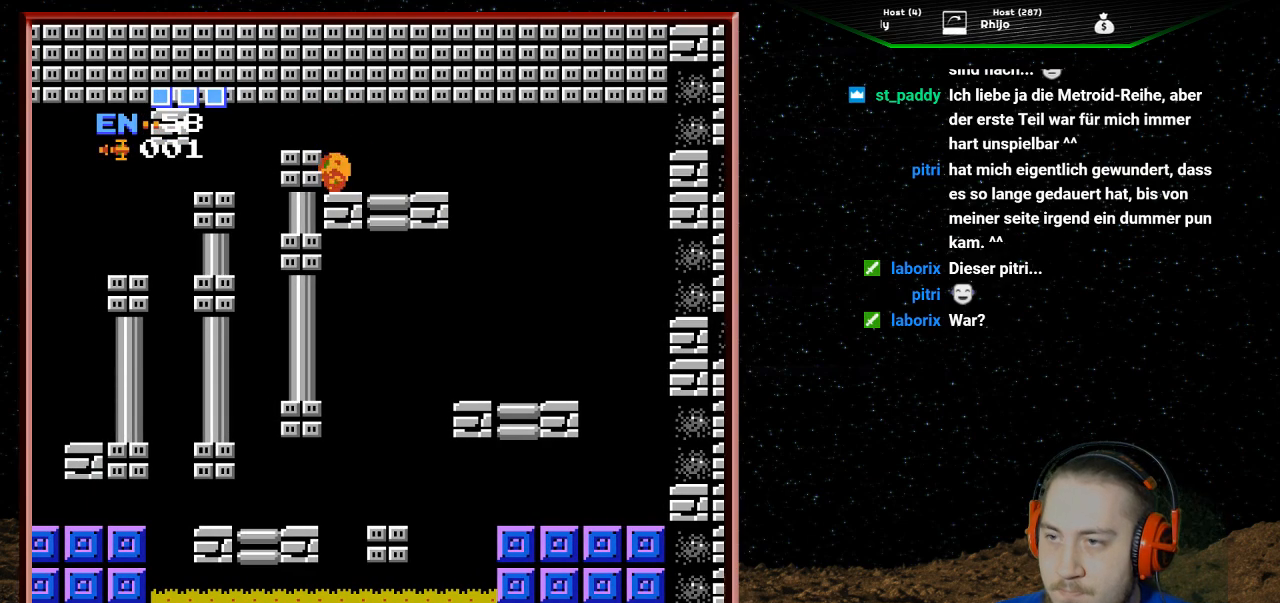
{"buttons": [], "events": [[167, "DPAD_LEFT", "down"], [400, "DPAD_LEFT", "up"]]}
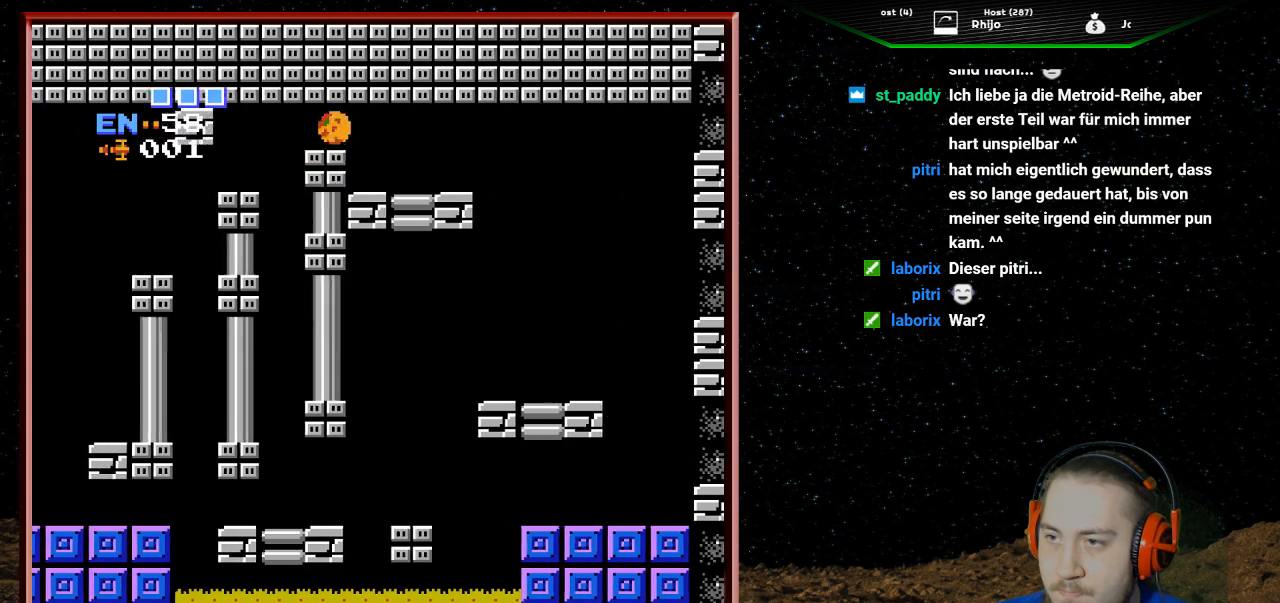
{"buttons": ["DPAD_LEFT"], "events": [[500, "DPAD_LEFT", "down"]]}
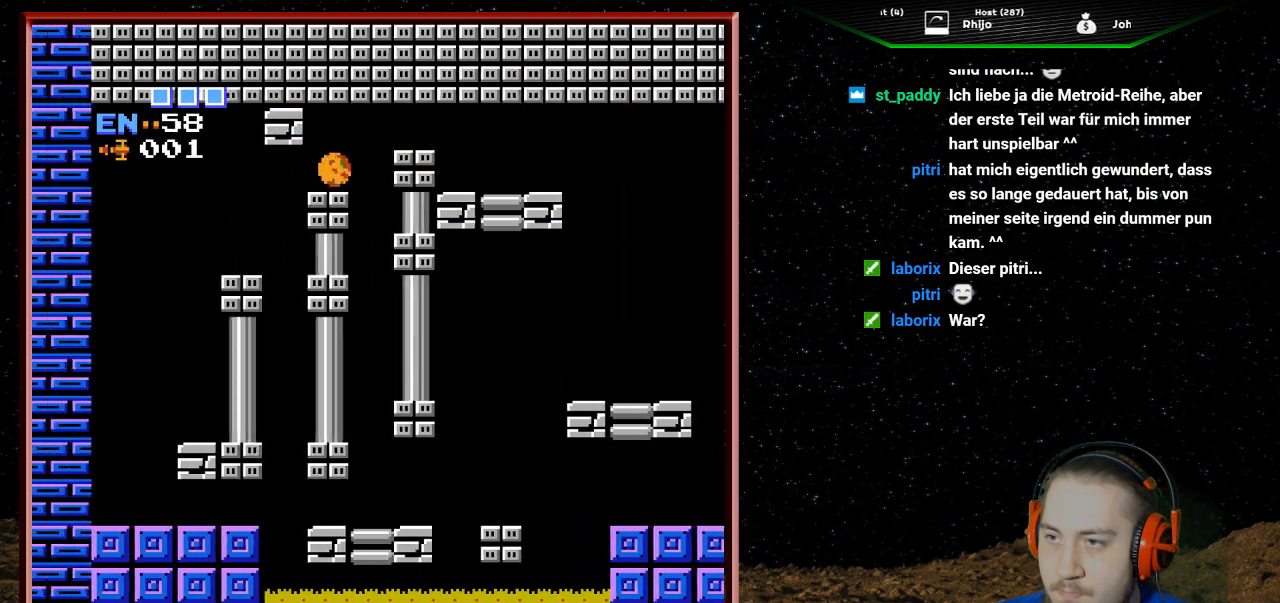
{"buttons": ["DPAD_LEFT"], "events": []}
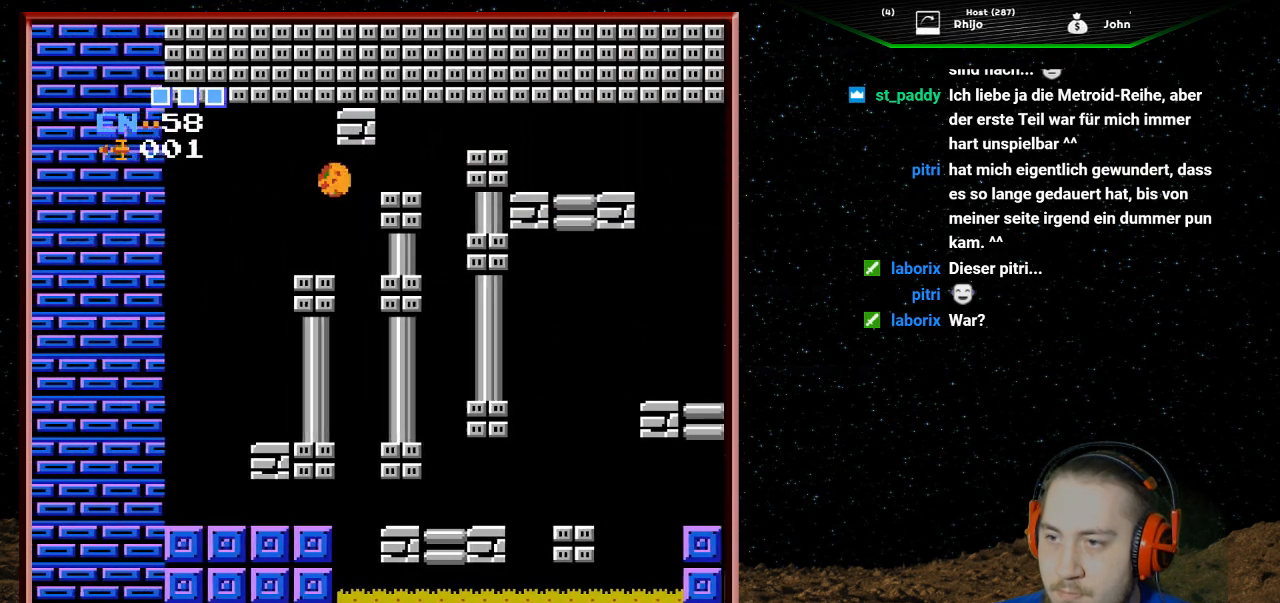
{"buttons": ["DPAD_LEFT"], "events": []}
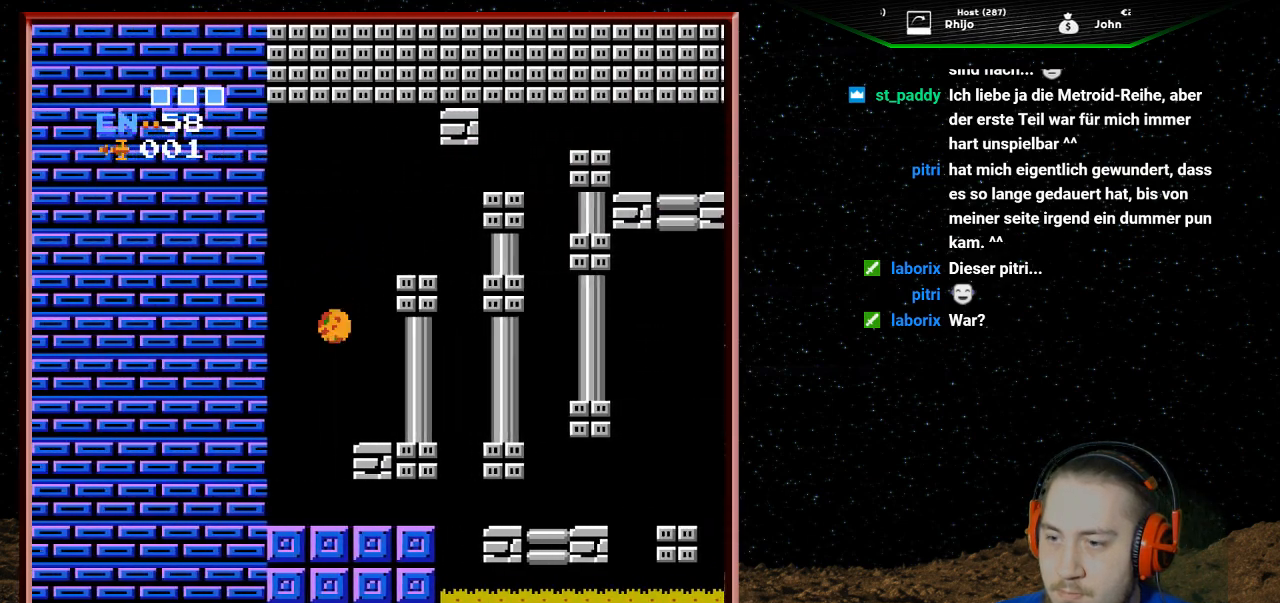
{"buttons": ["DPAD_LEFT"], "events": []}
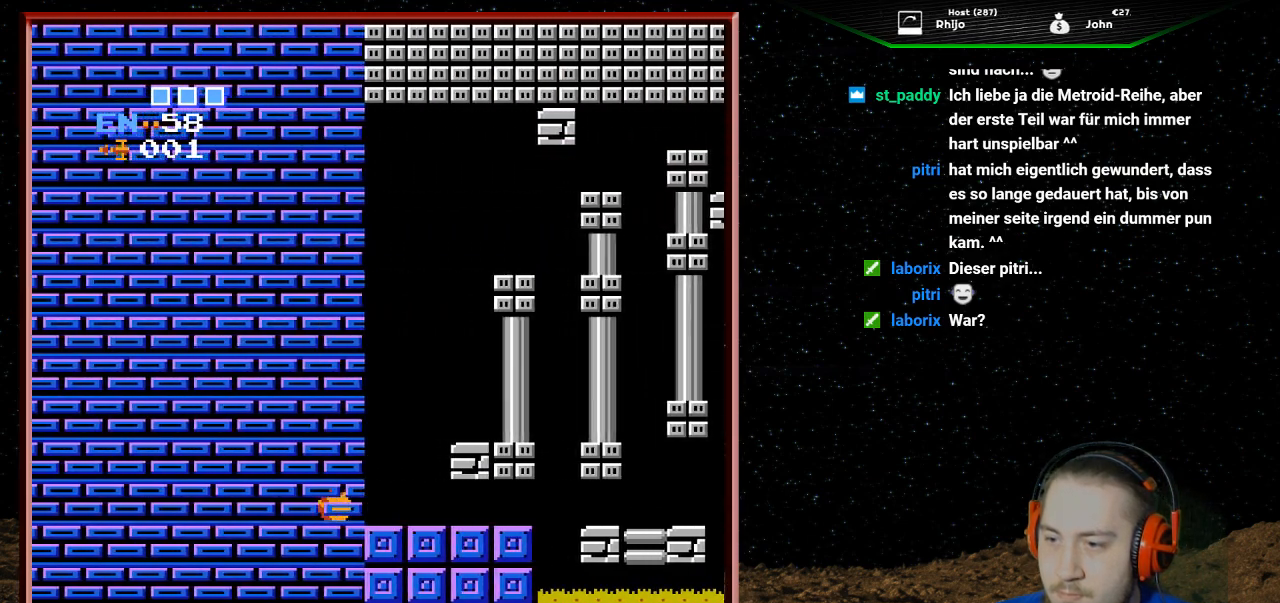
{"buttons": ["DPAD_LEFT"], "events": []}
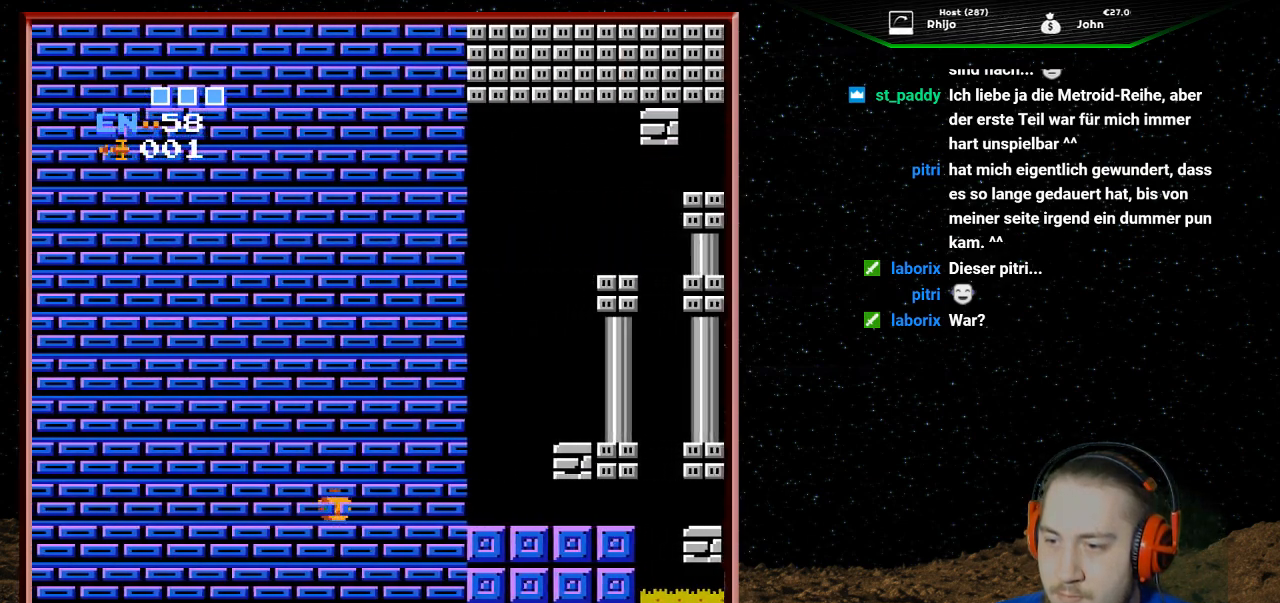
{"buttons": ["DPAD_LEFT"], "events": []}
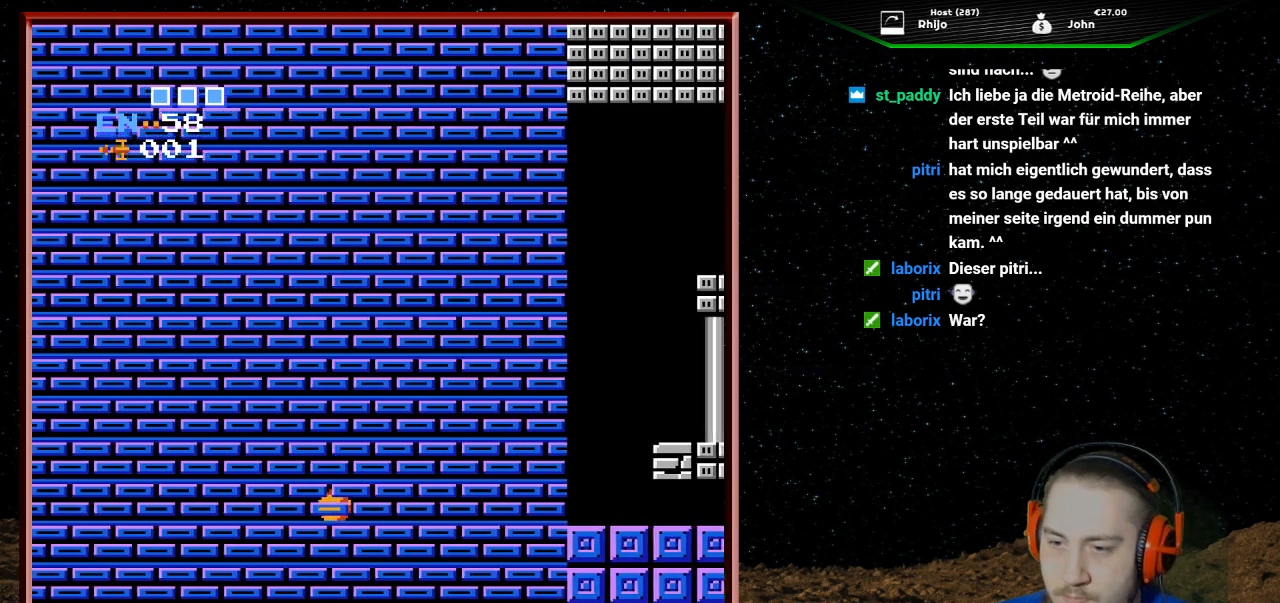
{"buttons": ["DPAD_LEFT"], "events": []}
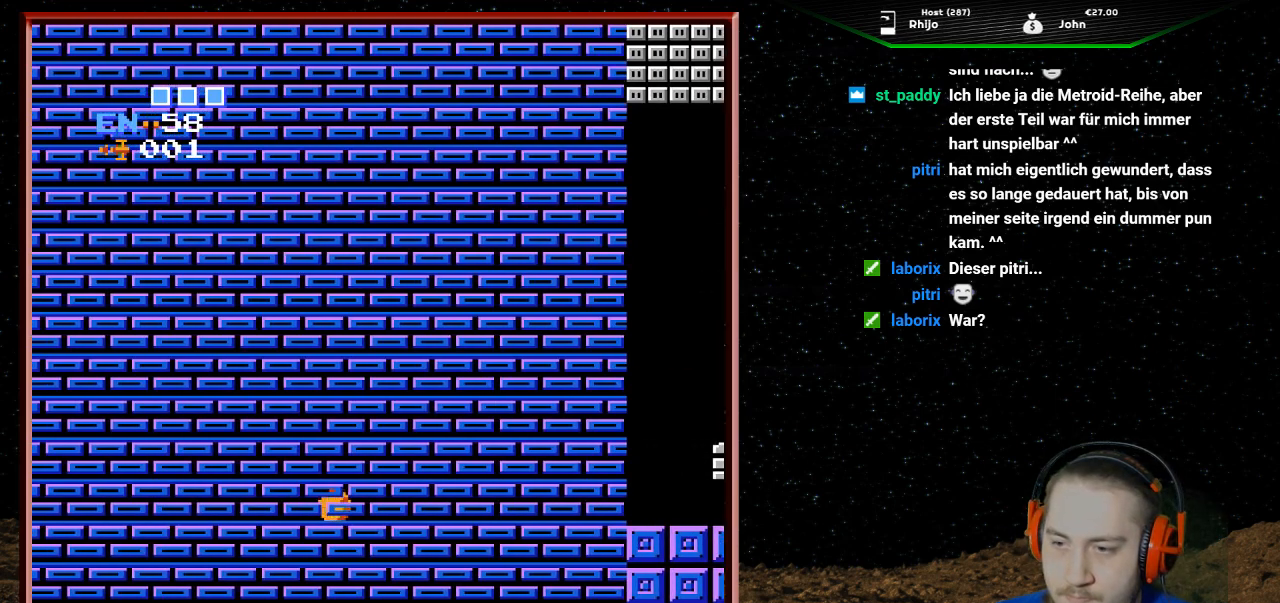
{"buttons": ["DPAD_LEFT"], "events": [[233, "B", "down"], [333, "B", "up"]]}
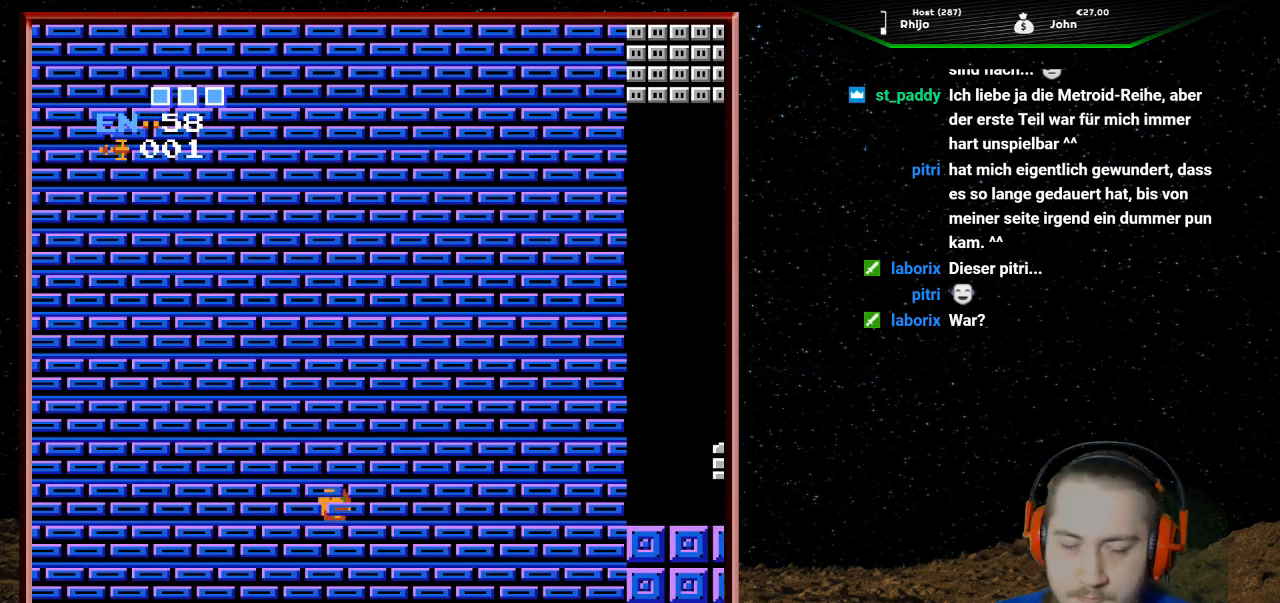
{"buttons": ["DPAD_LEFT"], "events": []}
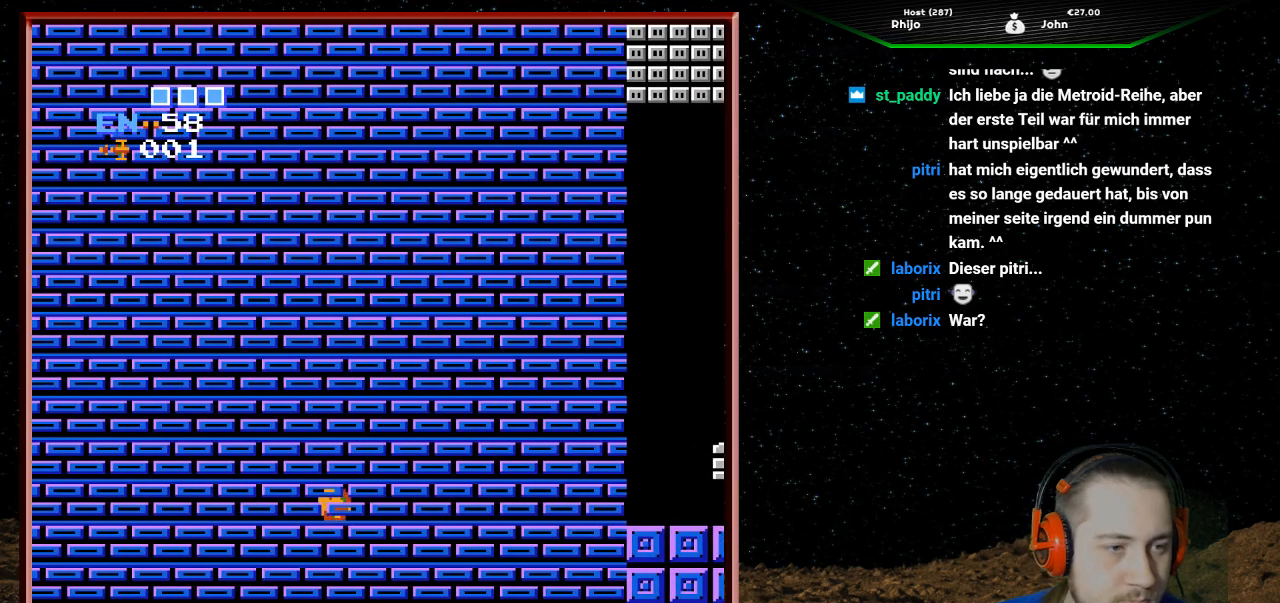
{"buttons": ["DPAD_LEFT"], "events": []}
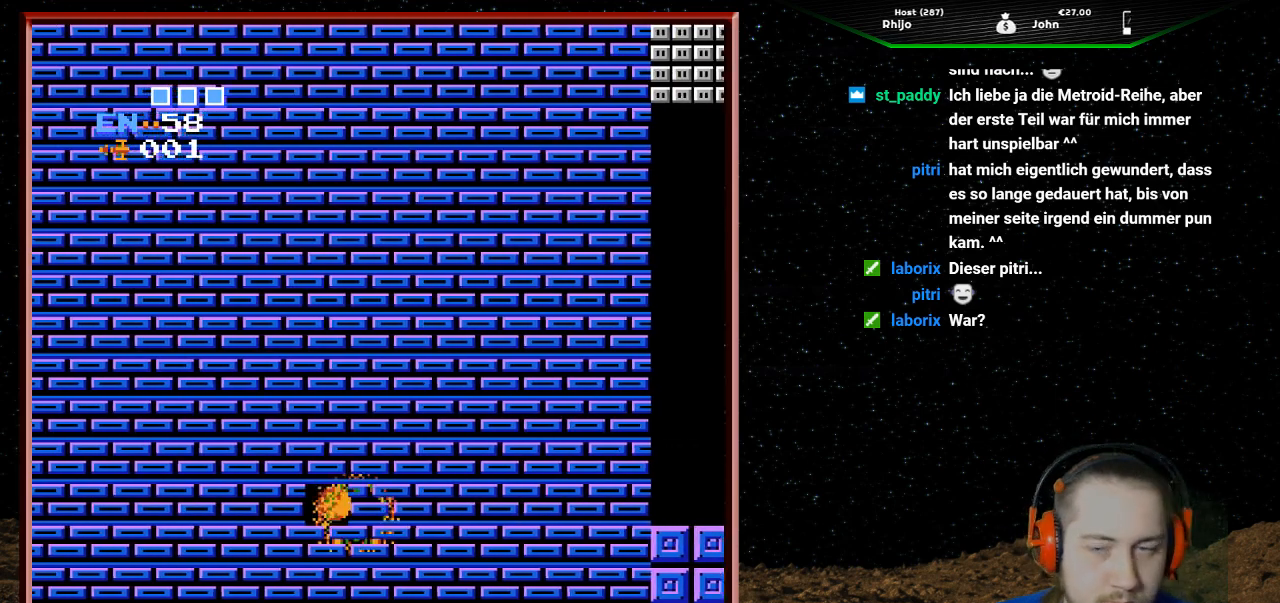
{"buttons": ["DPAD_LEFT"], "events": []}
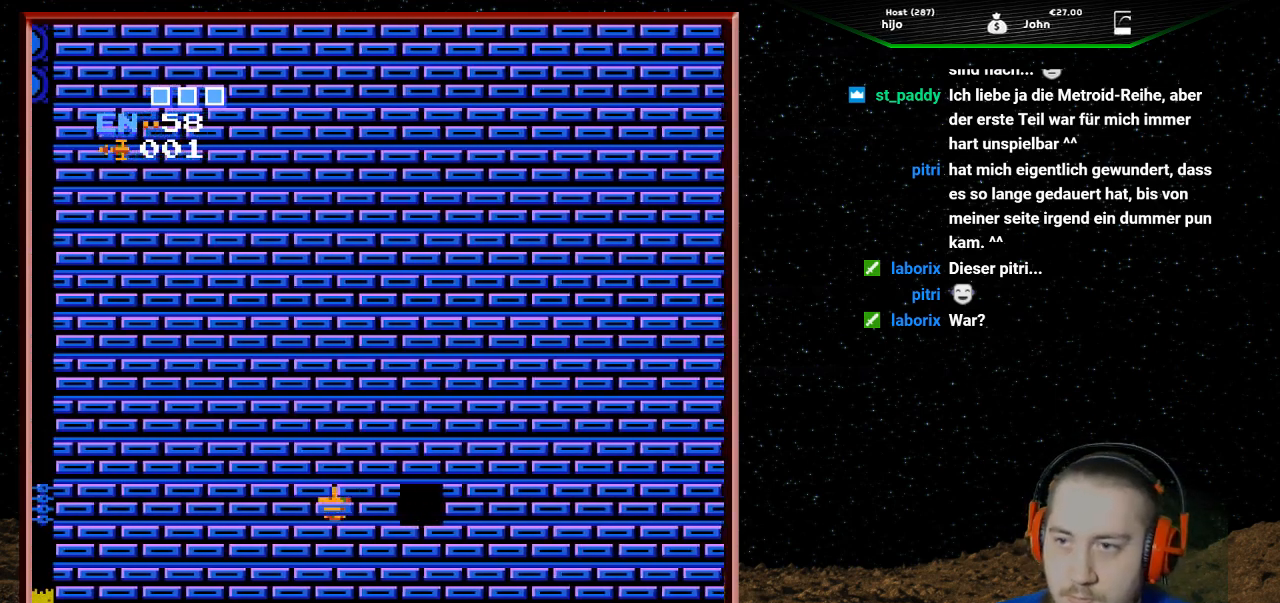
{"buttons": ["DPAD_LEFT"], "events": []}
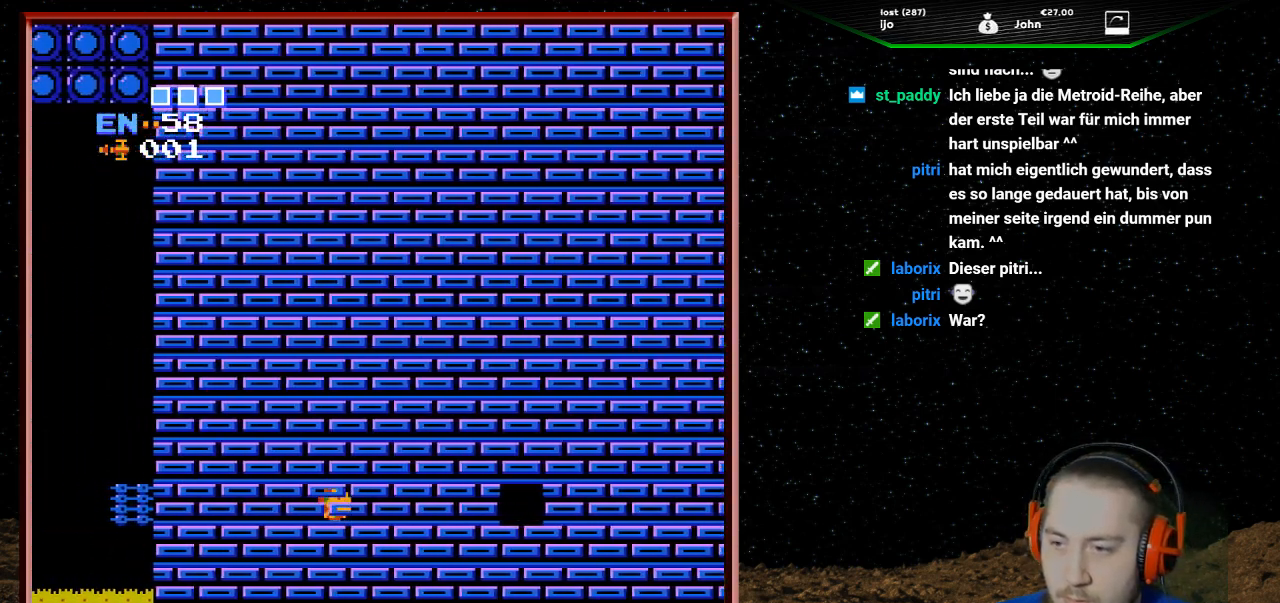
{"buttons": ["DPAD_LEFT"], "events": []}
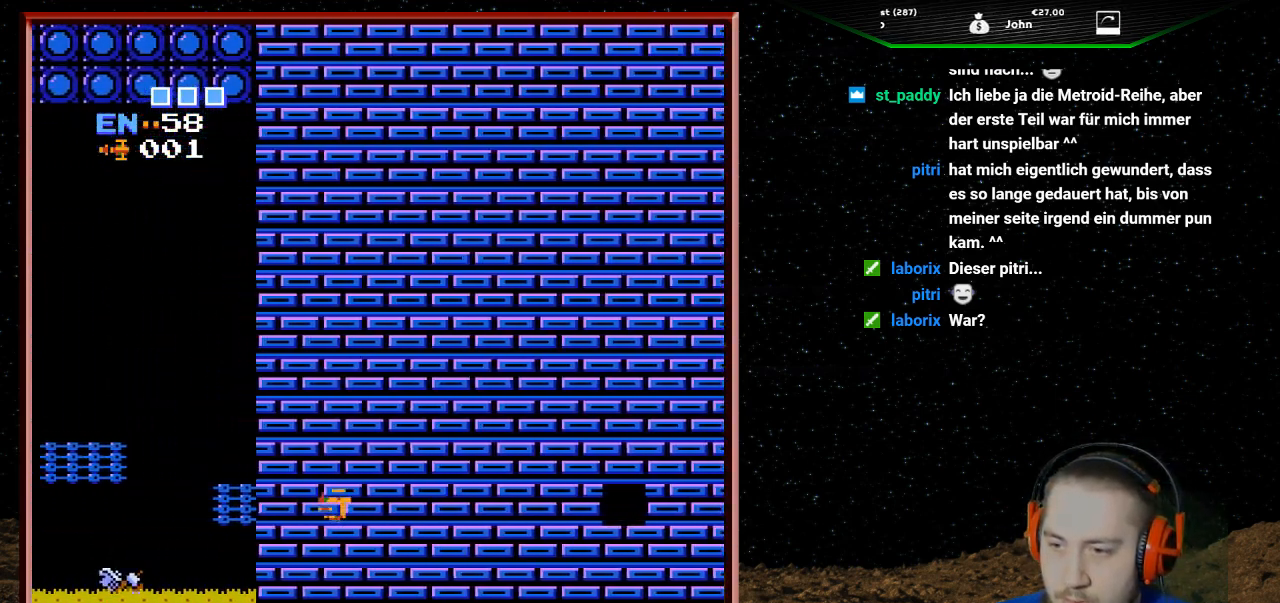
{"buttons": [], "events": [[300, "DPAD_LEFT", "up"]]}
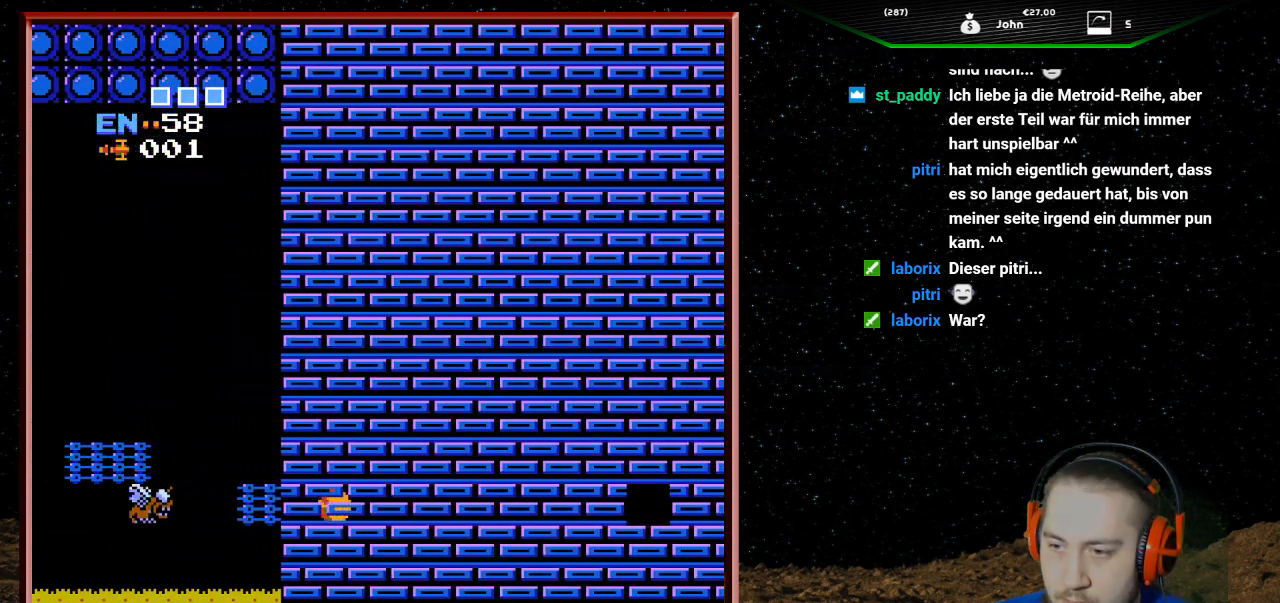
{"buttons": [], "events": []}
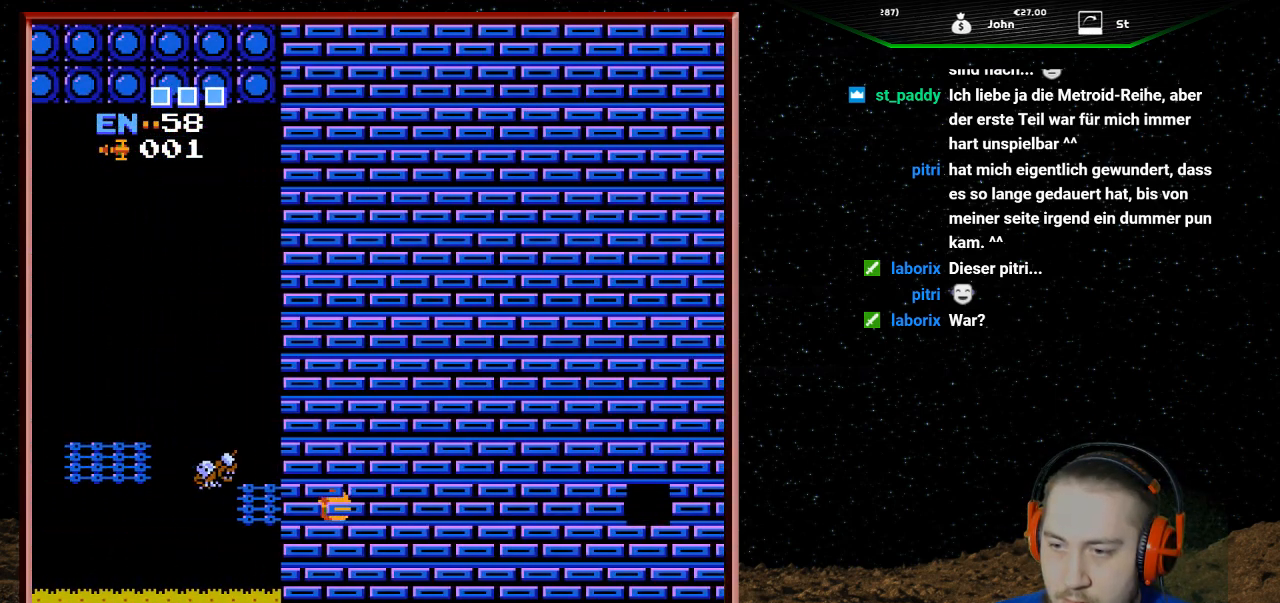
{"buttons": [], "events": [[167, "B", "down"], [167, "DPAD_RIGHT", "down"], [300, "B", "up"], [500, "DPAD_RIGHT", "up"]]}
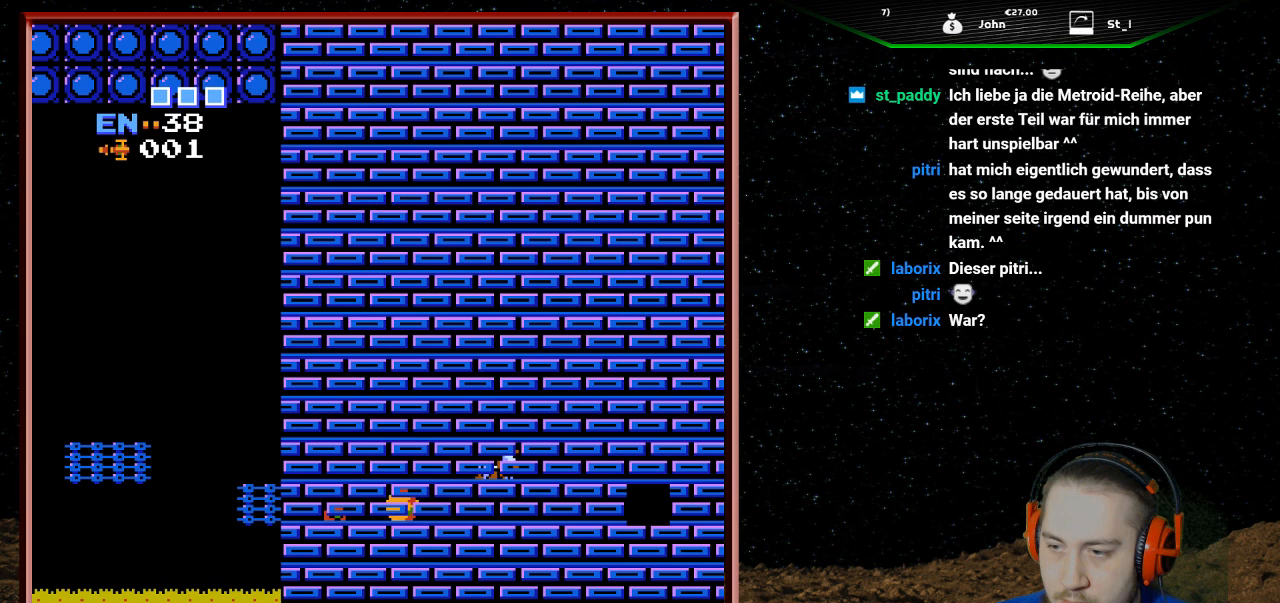
{"buttons": ["DPAD_LEFT"], "events": [[133, "DPAD_LEFT", "down"]]}
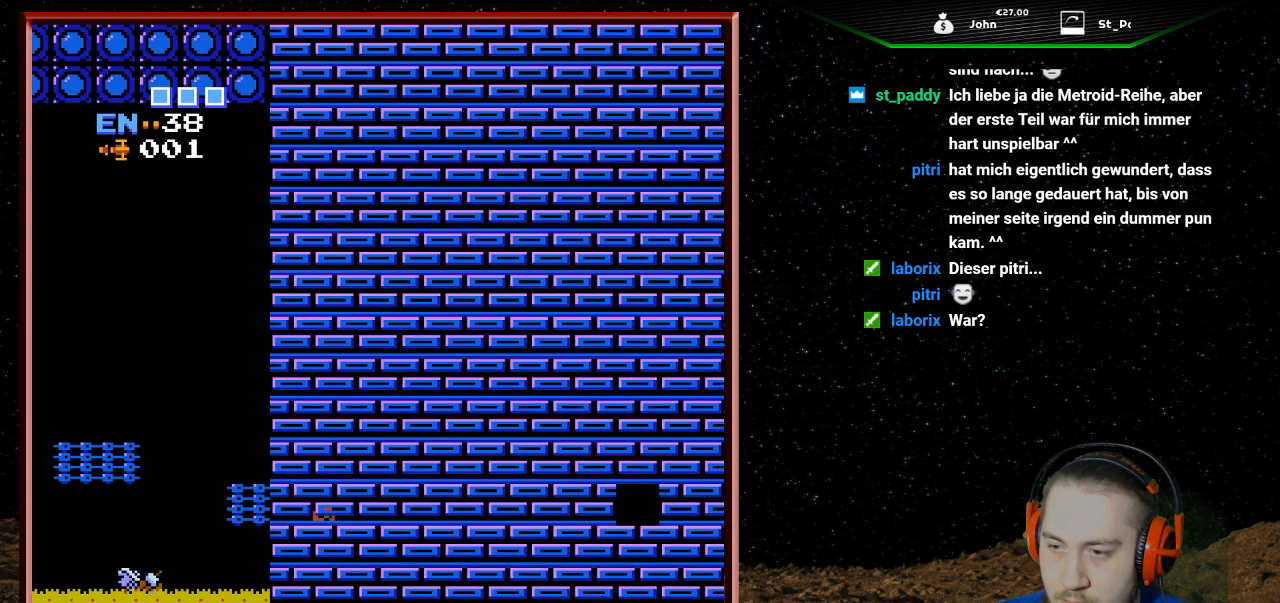
{"buttons": ["DPAD_LEFT"], "events": []}